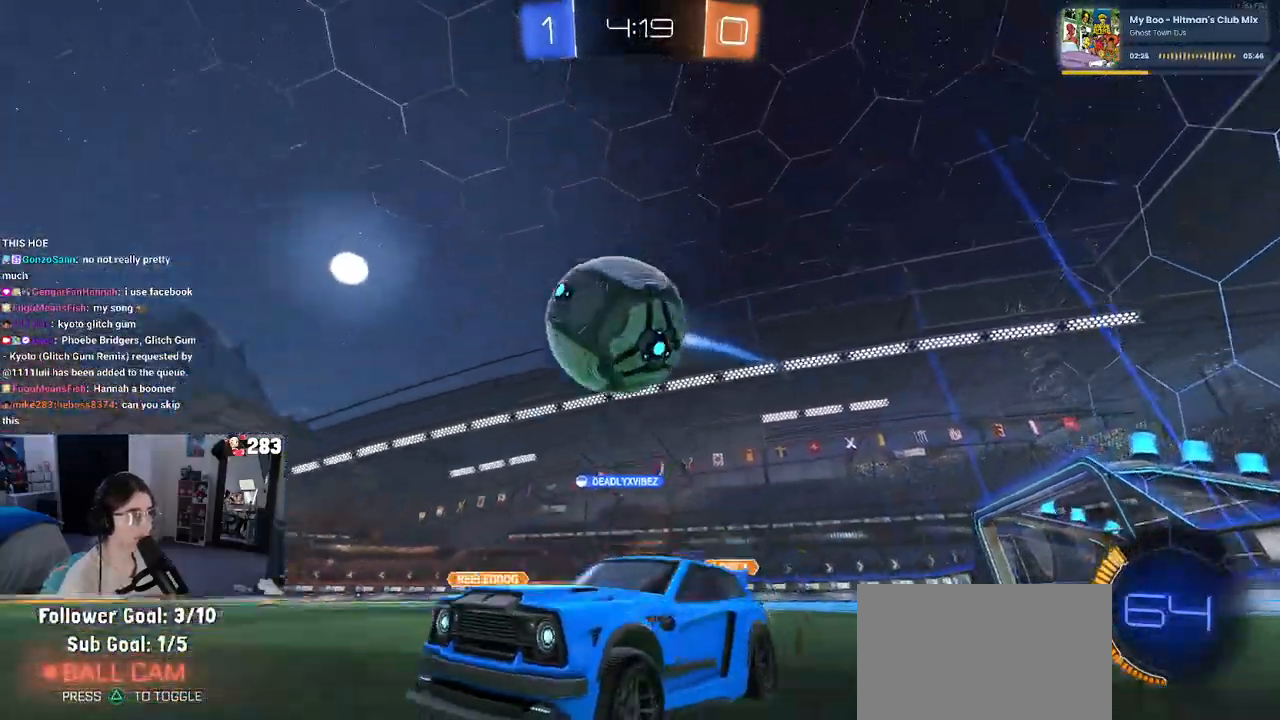
Gameplay with a controller (PlayStation layout); each line is a JSON object with the inputs held at the frame after it. "events" lists button and stick changes between this image and that frame as [ms after this image, input, new state], when the widget could be followed in between.
{"buttons": ["R2"], "left_stick": "right", "right_stick": "center", "events": []}
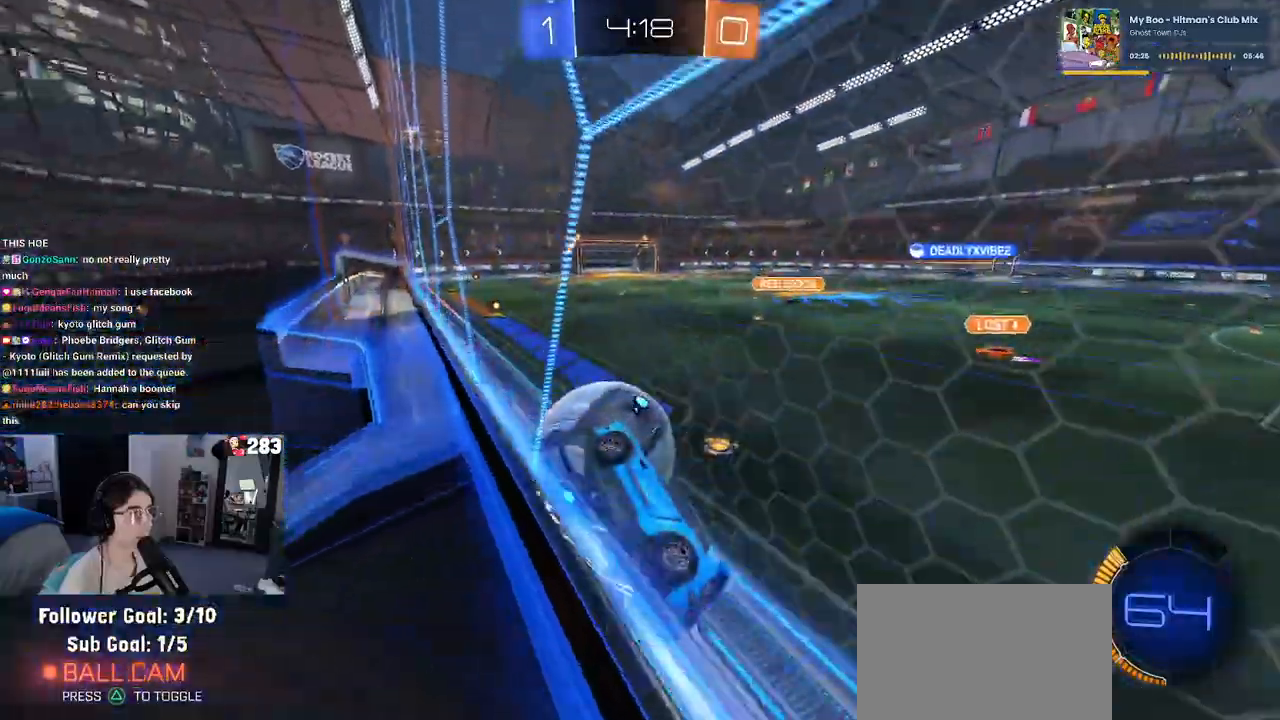
{"buttons": ["R2"], "left_stick": "left", "right_stick": "center", "events": [[183, "R1", "down"], [200, "left_stick", "up-right"], [383, "left_stick", "center"], [417, "R1", "up"], [500, "left_stick", "left"]]}
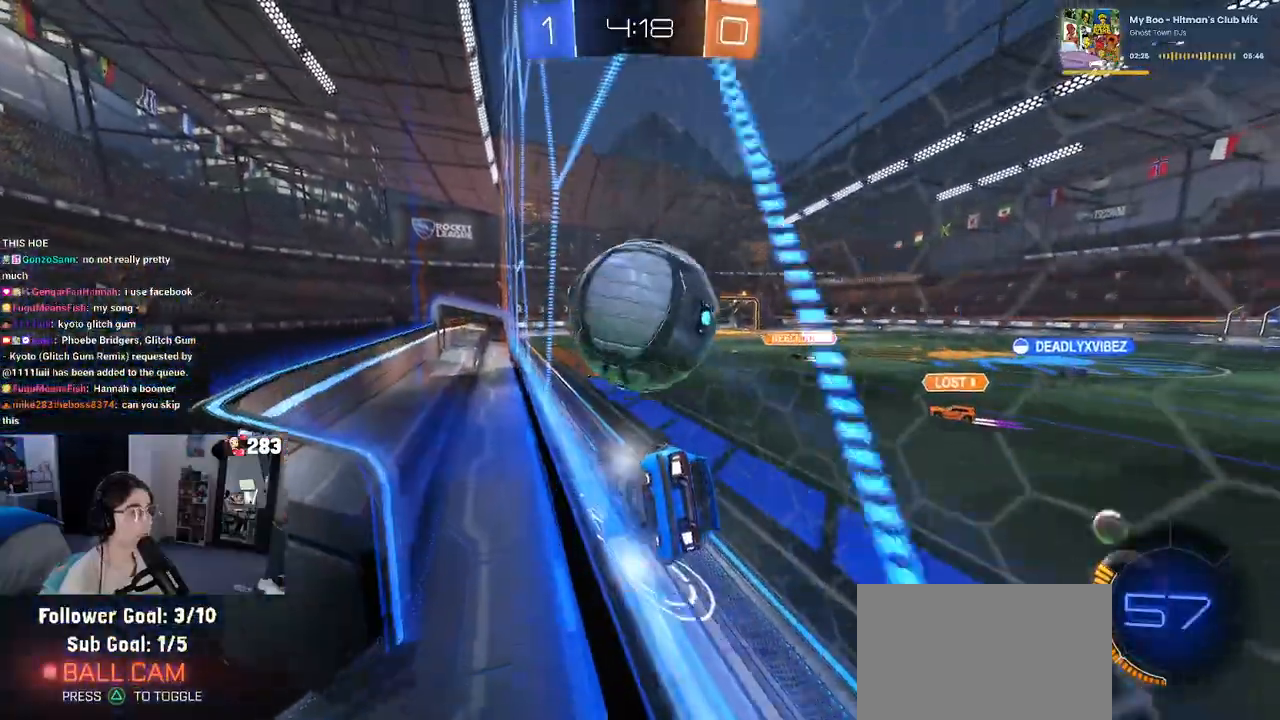
{"buttons": ["R2"], "left_stick": "center", "right_stick": "center", "events": [[83, "R1", "down"], [450, "left_stick", "center"], [483, "R1", "up"]]}
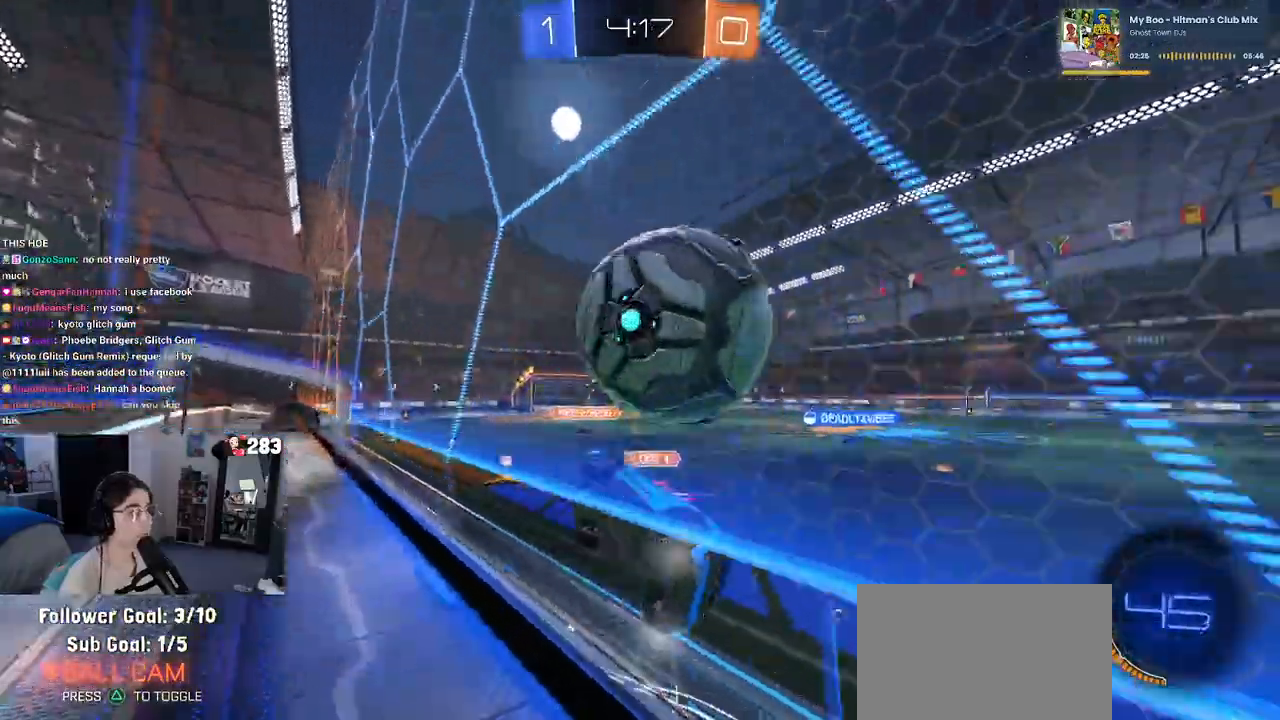
{"buttons": ["L1", "R1", "R2"], "left_stick": "down-right", "right_stick": "center", "events": [[83, "R2", "up"], [117, "L2", "down"], [133, "left_stick", "right"], [150, "R2", "down"], [250, "CROSS", "down"], [267, "L2", "up"], [267, "left_stick", "down"], [333, "L1", "down"], [450, "CROSS", "up"], [450, "R1", "down"], [450, "left_stick", "down-right"]]}
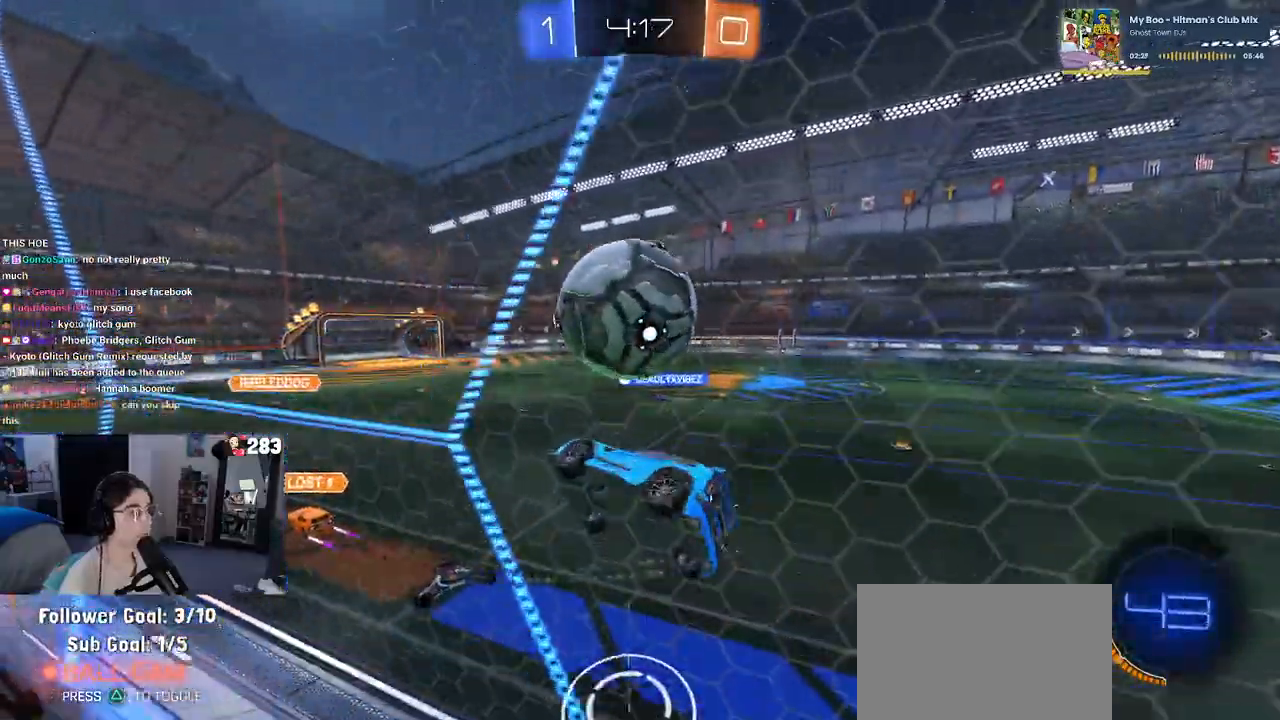
{"buttons": ["L1", "R1"], "left_stick": "center", "right_stick": "center", "events": [[17, "left_stick", "right"], [67, "left_stick", "up-right"], [150, "R1", "up"], [167, "left_stick", "center"], [250, "left_stick", "left"], [267, "R2", "up"], [300, "left_stick", "down-left"], [400, "R1", "down"], [467, "left_stick", "center"]]}
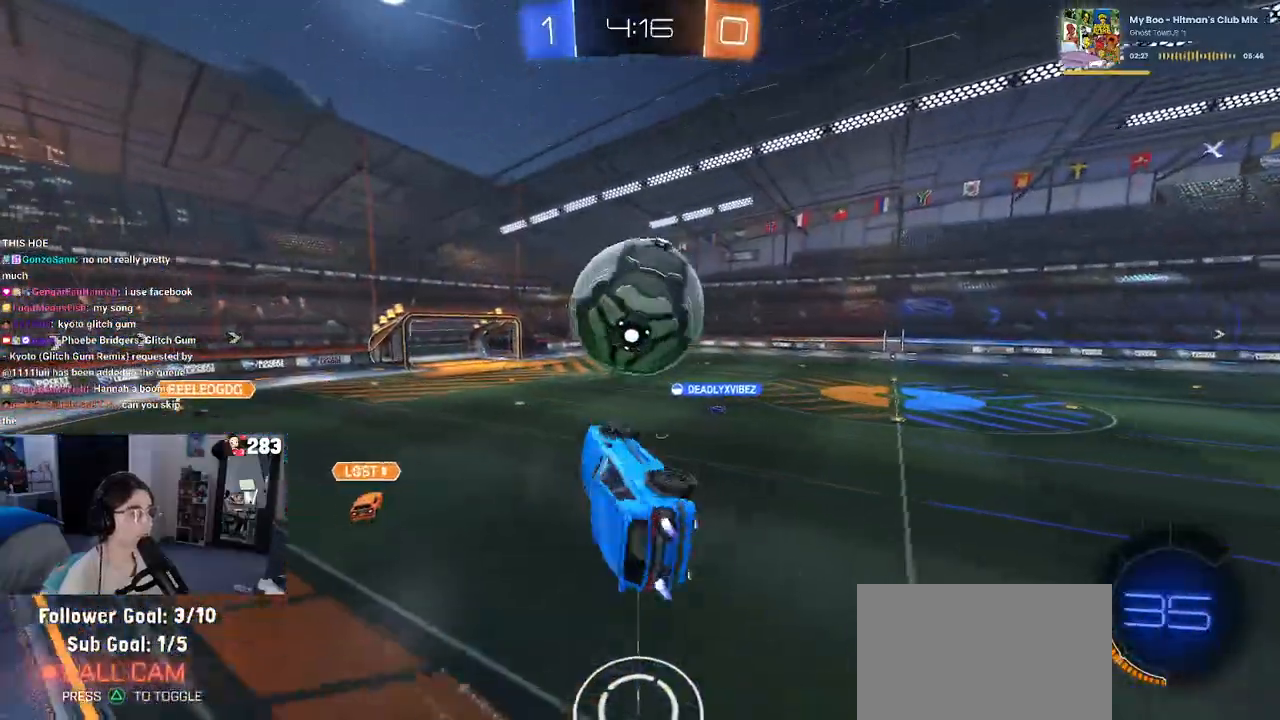
{"buttons": ["R1", "R2"], "left_stick": "center", "right_stick": "center", "events": [[67, "L1", "up"], [233, "left_stick", "up-right"], [300, "R2", "down"], [333, "CIRCLE", "down"], [350, "TRIANGLE", "down"], [400, "CIRCLE", "up"], [483, "left_stick", "center"], [500, "TRIANGLE", "up"]]}
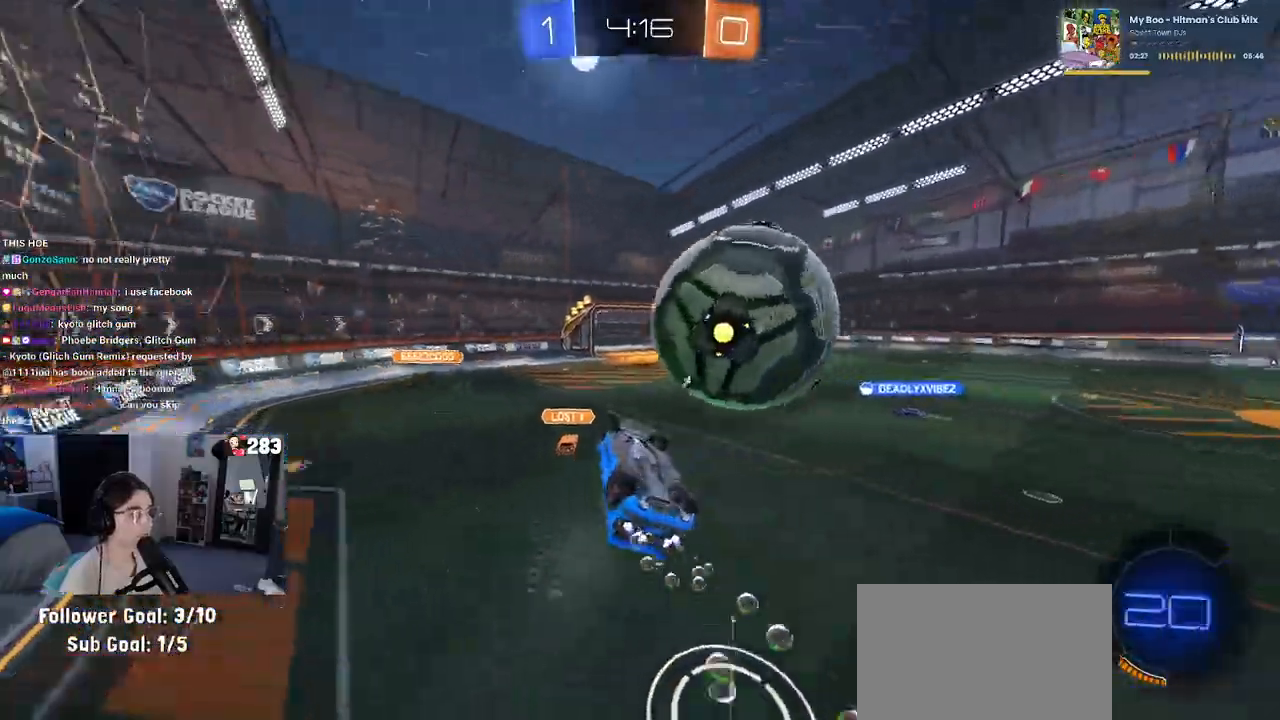
{"buttons": ["SQUARE", "R2"], "left_stick": "up-right", "right_stick": "center", "events": [[133, "left_stick", "up-right"], [167, "R1", "up"], [300, "SQUARE", "down"]]}
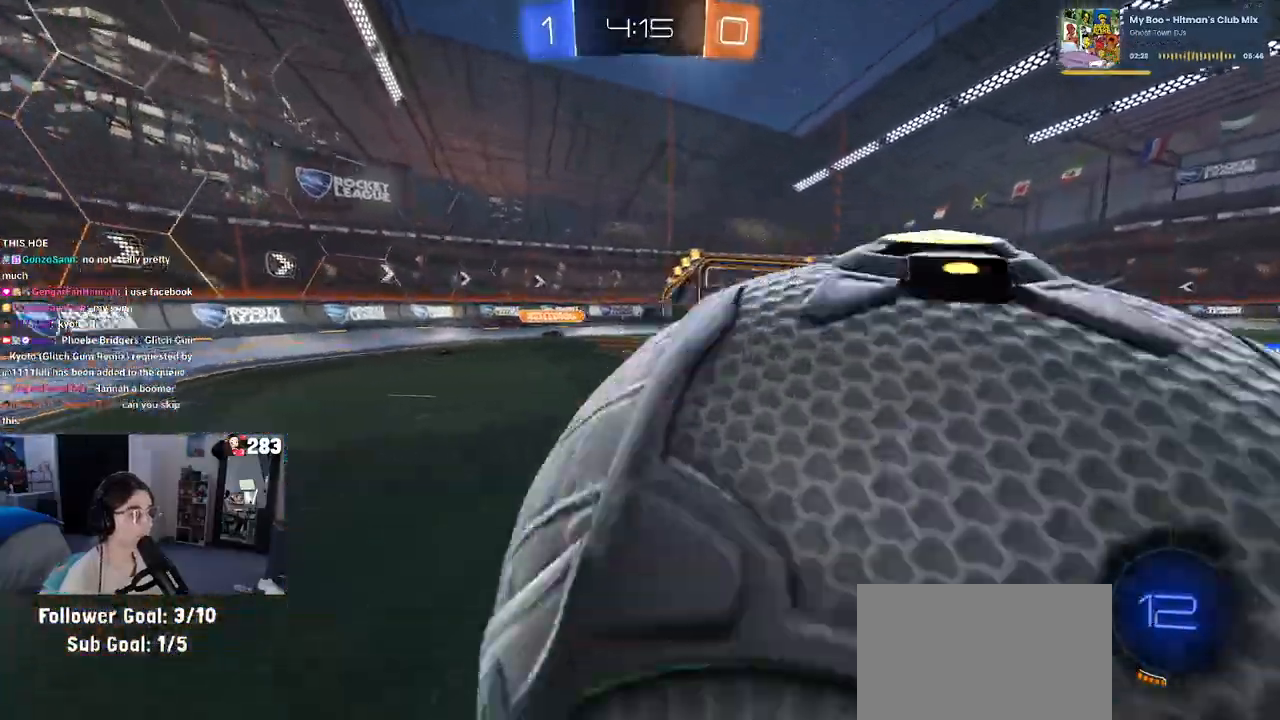
{"buttons": ["R2"], "left_stick": "down-left", "right_stick": "center", "events": [[167, "SQUARE", "up"], [250, "left_stick", "left"], [450, "left_stick", "down-left"]]}
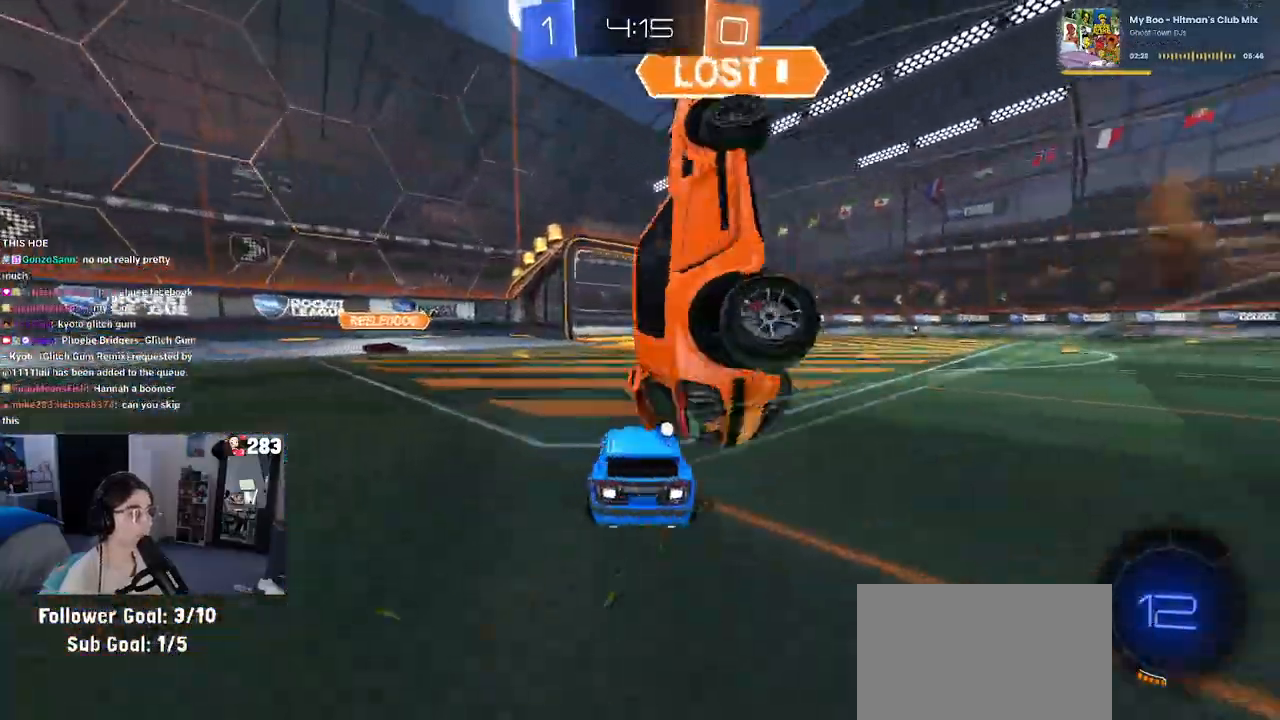
{"buttons": ["R1", "R2"], "left_stick": "left", "right_stick": "center", "events": [[100, "R1", "down"], [100, "left_stick", "center"], [167, "left_stick", "left"]]}
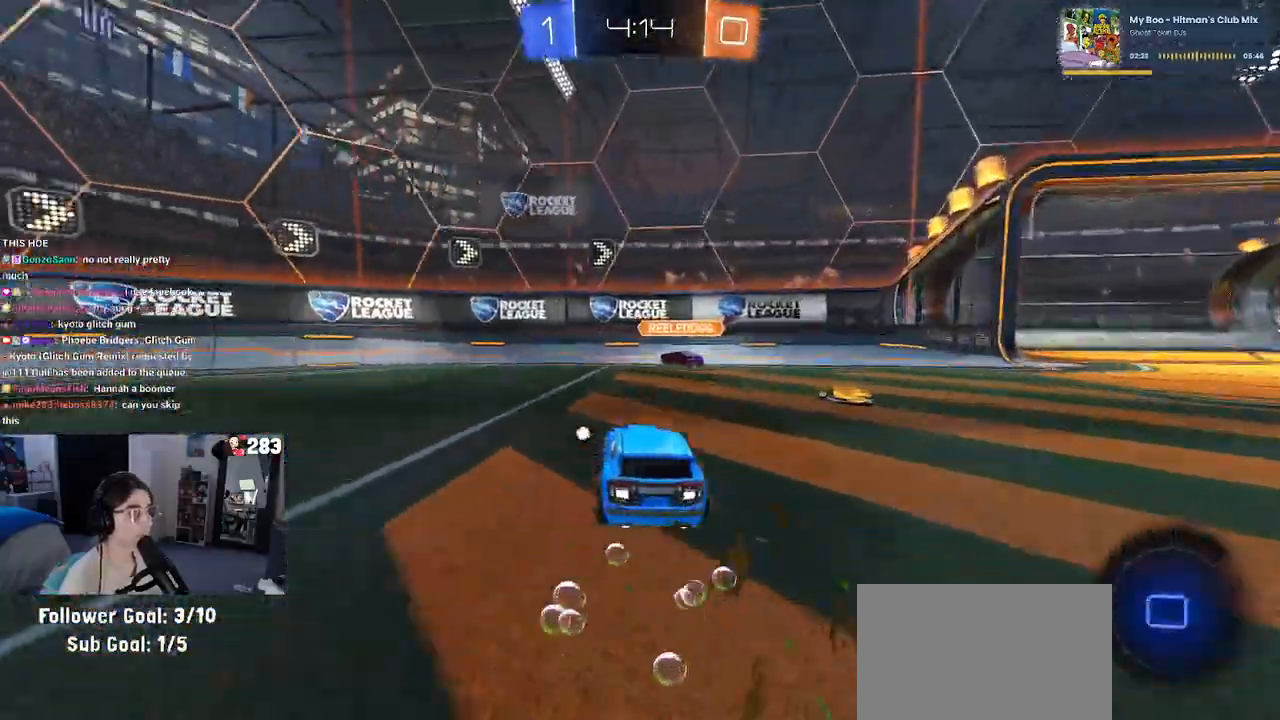
{"buttons": ["R2"], "left_stick": "right", "right_stick": "center", "events": [[50, "left_stick", "center"], [83, "TRIANGLE", "down"], [100, "left_stick", "right"], [183, "R1", "up"], [183, "TRIANGLE", "up"], [367, "SQUARE", "down"], [467, "SQUARE", "up"]]}
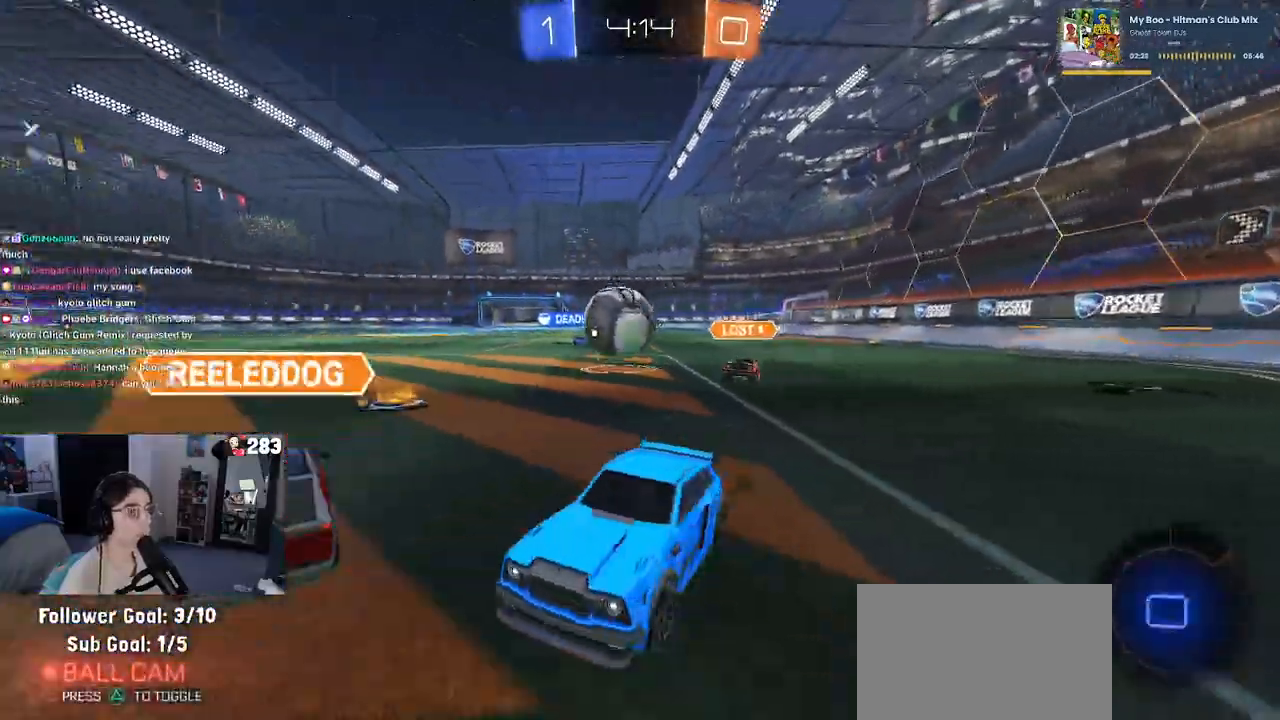
{"buttons": ["R2"], "left_stick": "right", "right_stick": "center", "events": []}
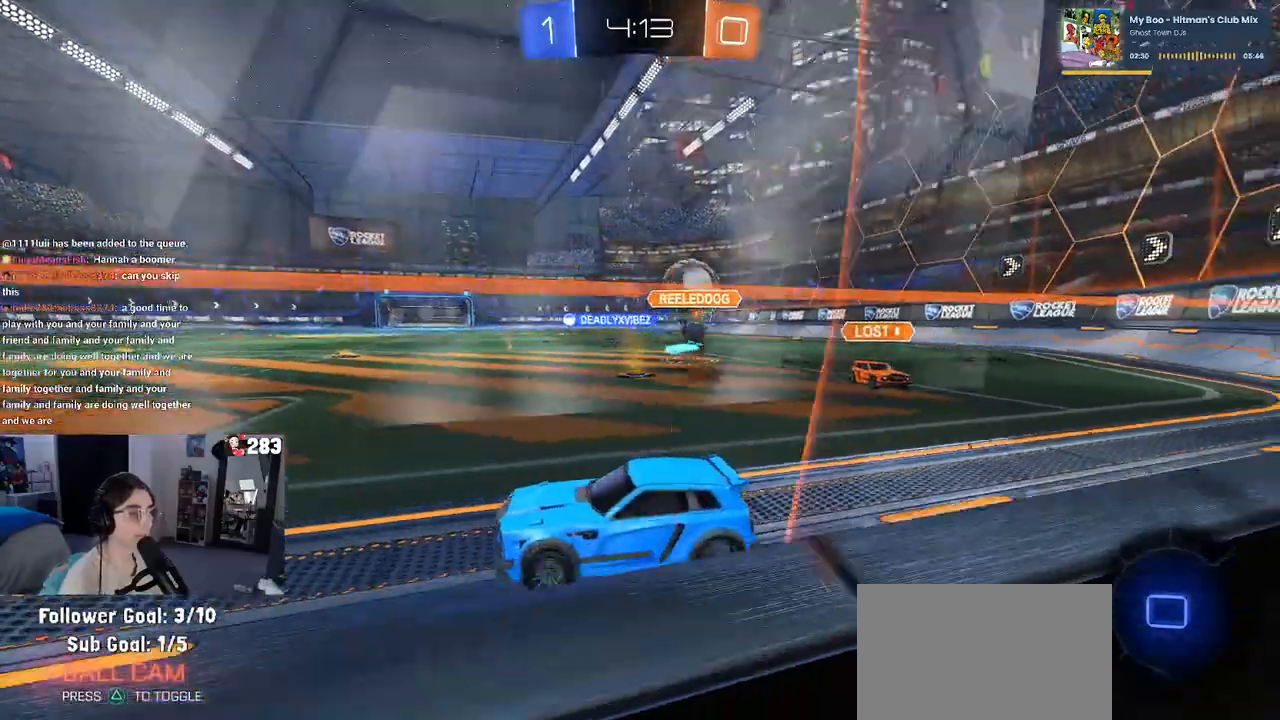
{"buttons": ["R2"], "left_stick": "right", "right_stick": "center", "events": []}
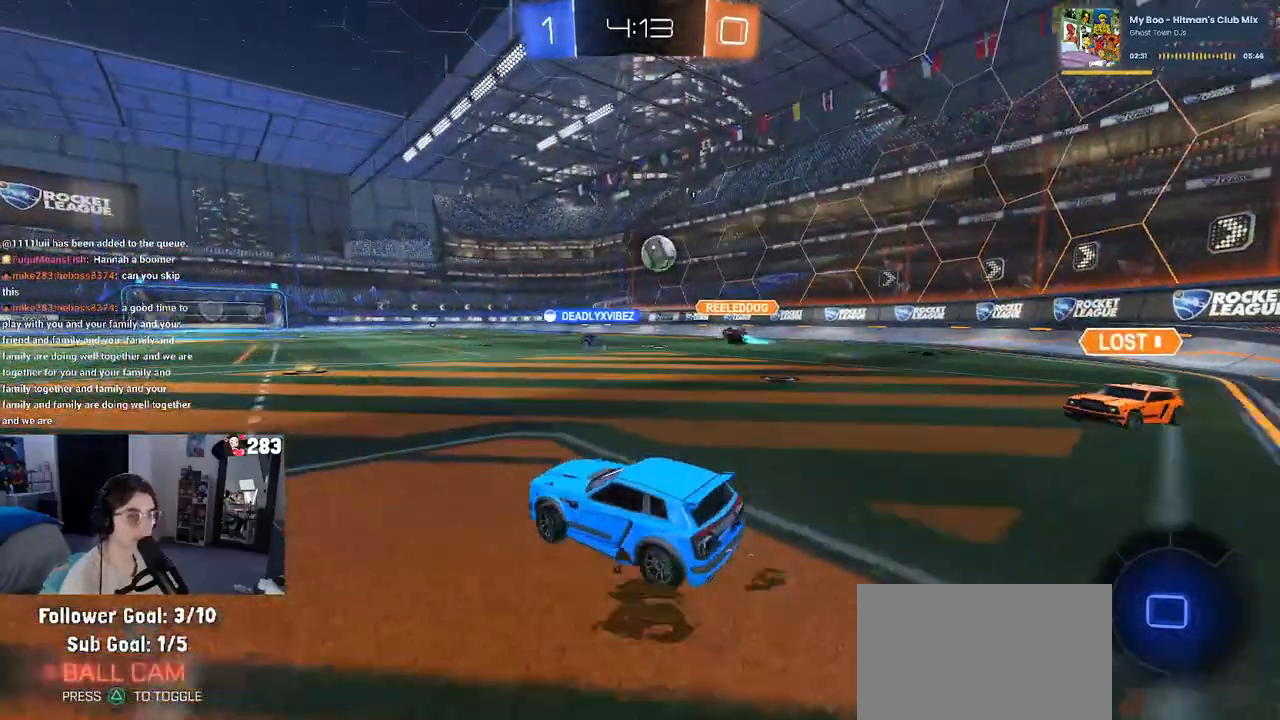
{"buttons": ["SQUARE", "R1", "R2"], "left_stick": "down", "right_stick": "center", "events": [[133, "R1", "down"], [150, "CROSS", "down"], [167, "left_stick", "up"], [217, "left_stick", "up-left"], [250, "CROSS", "up"], [283, "CROSS", "down"], [367, "SQUARE", "down"], [367, "left_stick", "down"], [400, "CROSS", "up"]]}
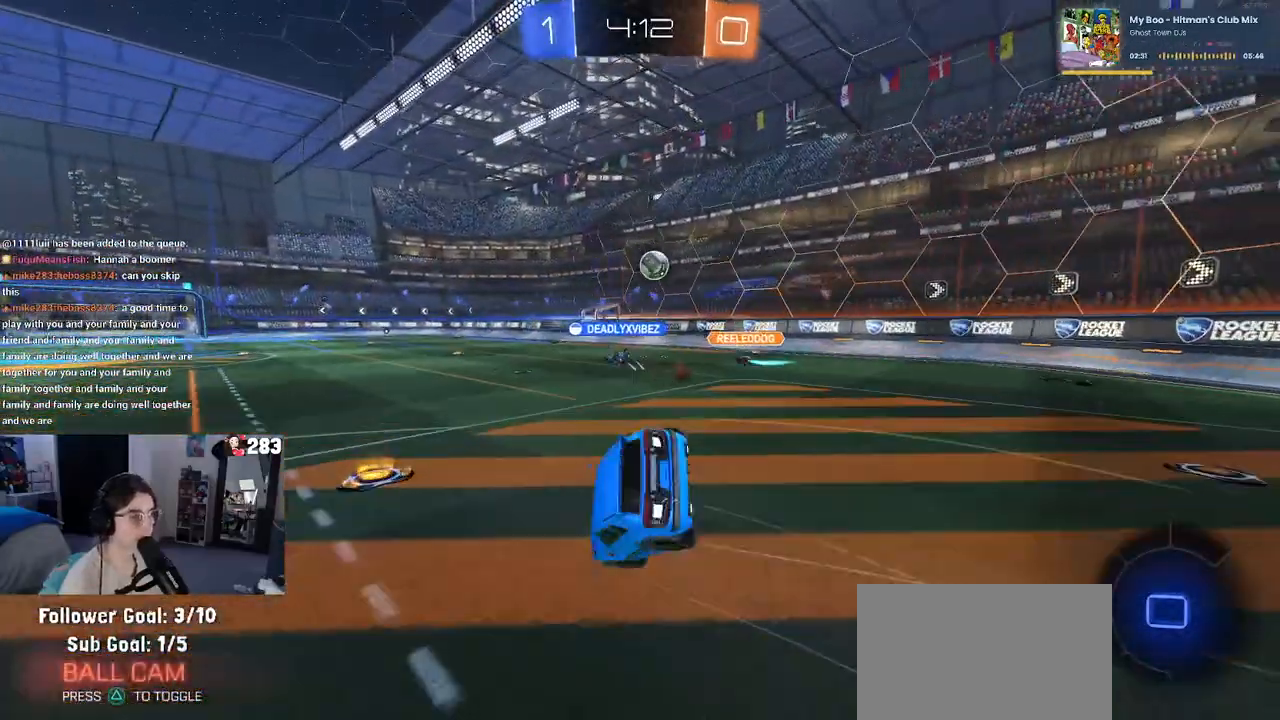
{"buttons": ["SQUARE", "R1", "R2"], "left_stick": "down-left", "right_stick": "center", "events": [[133, "left_stick", "down-left"]]}
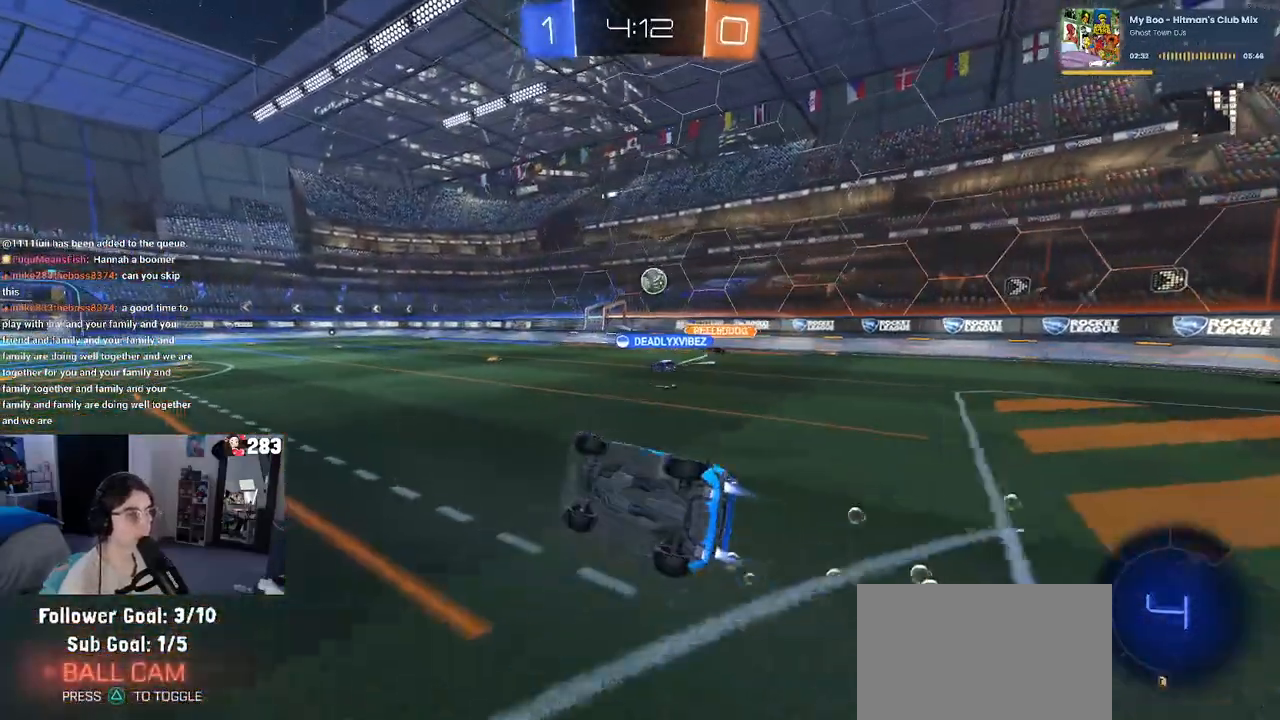
{"buttons": ["R2"], "left_stick": "center", "right_stick": "center", "events": [[183, "SQUARE", "up"], [217, "R1", "up"], [217, "left_stick", "center"]]}
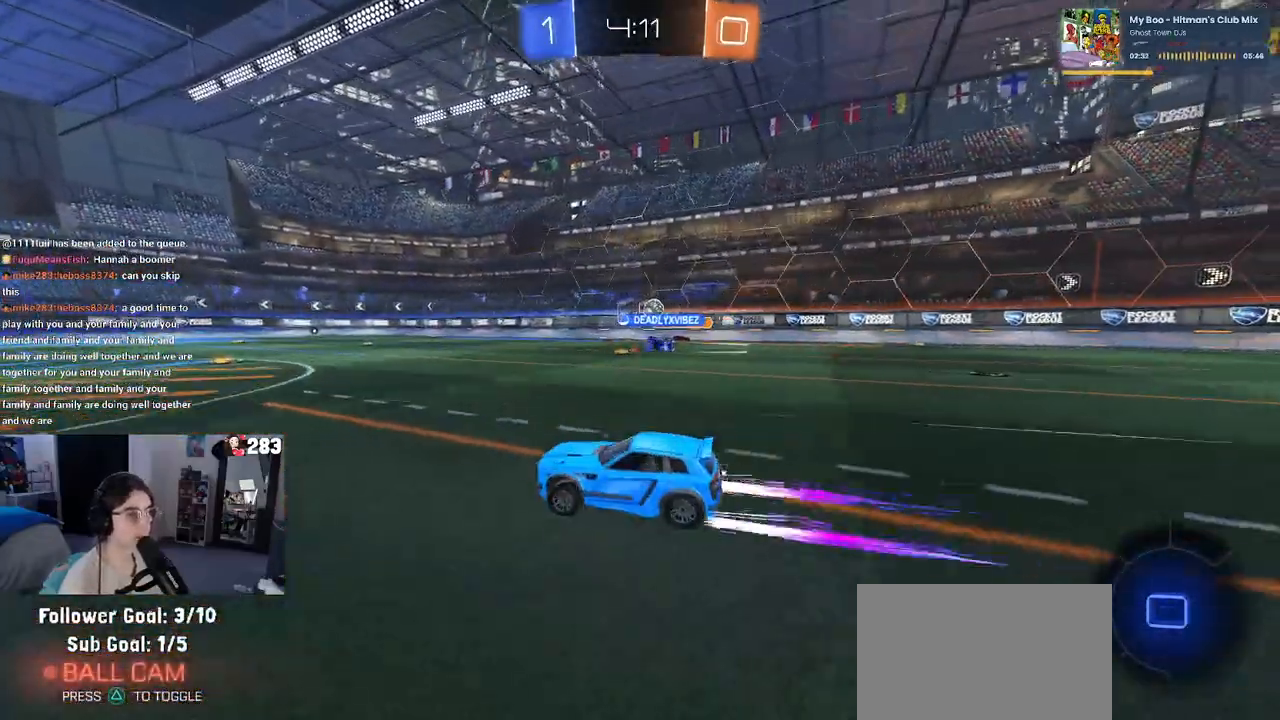
{"buttons": ["R2"], "left_stick": "center", "right_stick": "center", "events": []}
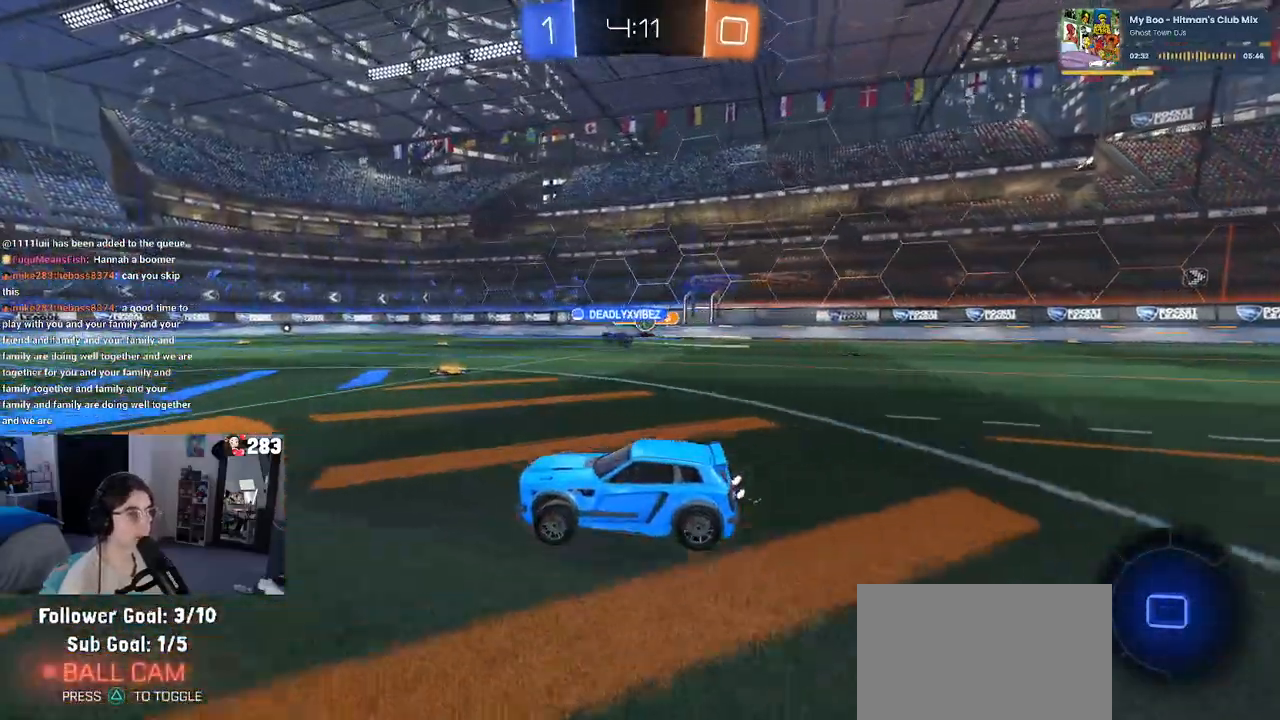
{"buttons": ["R2"], "left_stick": "center", "right_stick": "center", "events": []}
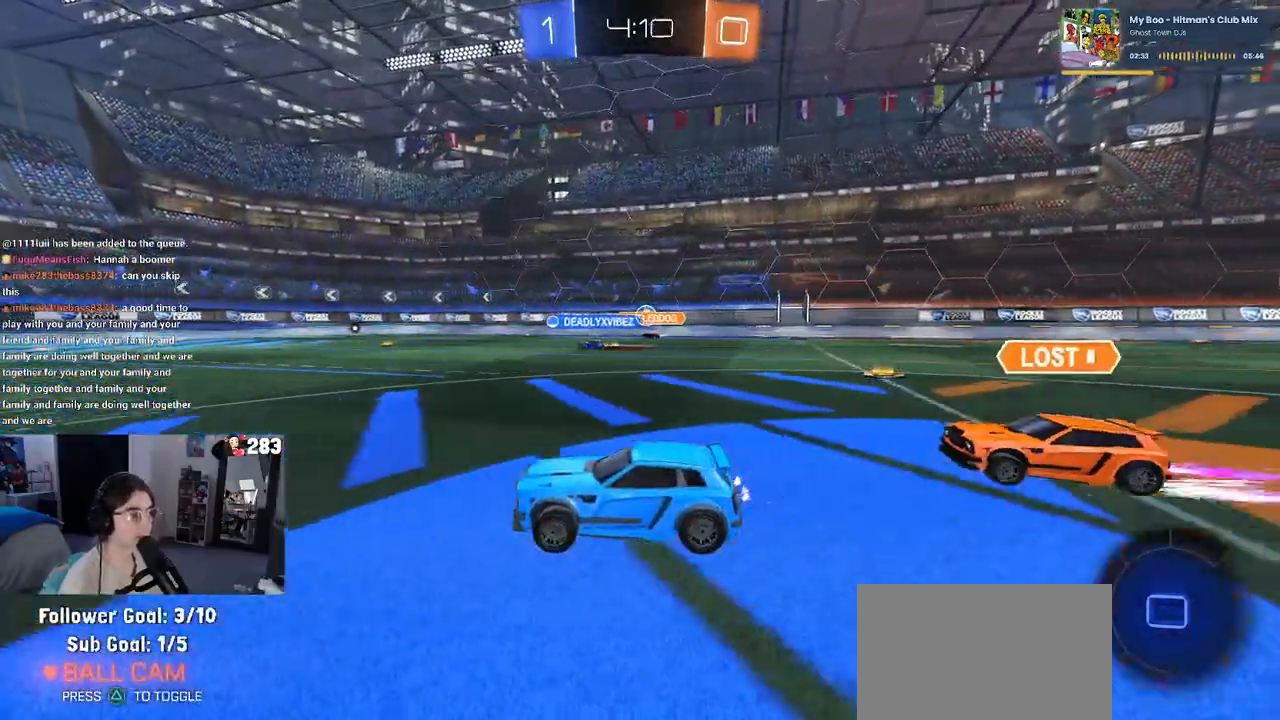
{"buttons": ["R2"], "left_stick": "center", "right_stick": "center", "events": [[383, "left_stick", "right"], [500, "left_stick", "center"]]}
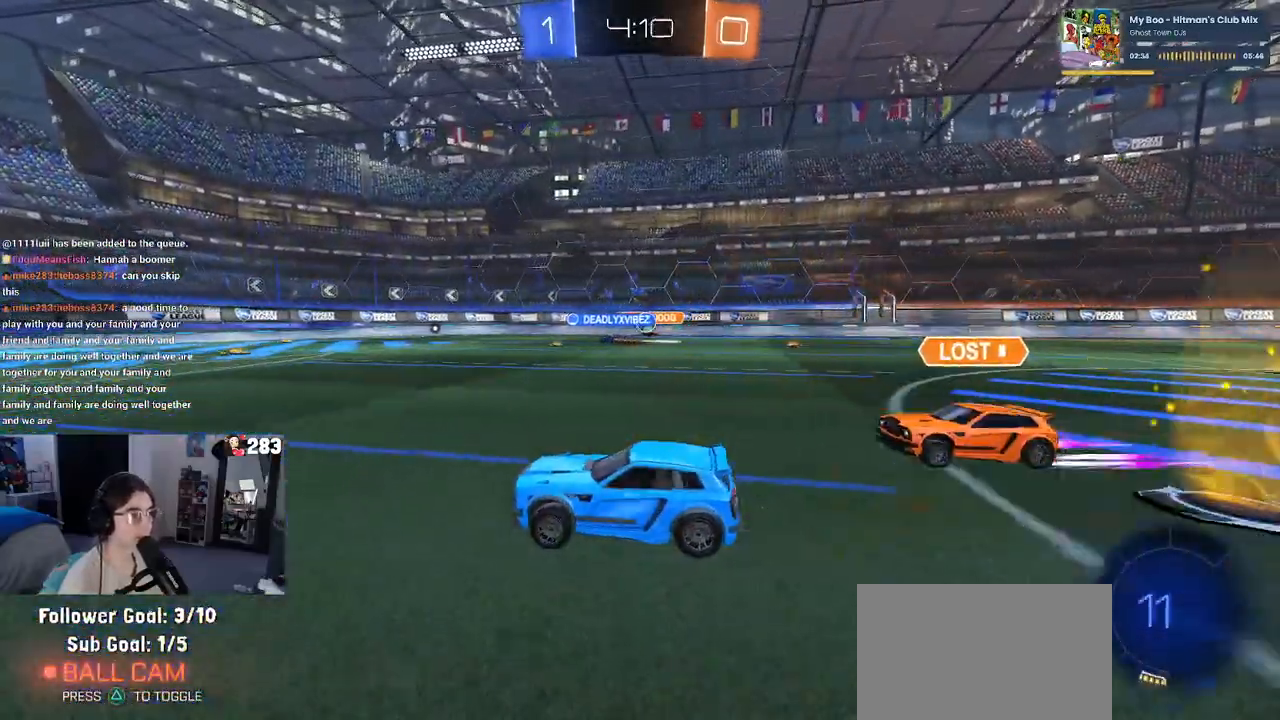
{"buttons": ["R2"], "left_stick": "right", "right_stick": "center", "events": [[467, "left_stick", "right"]]}
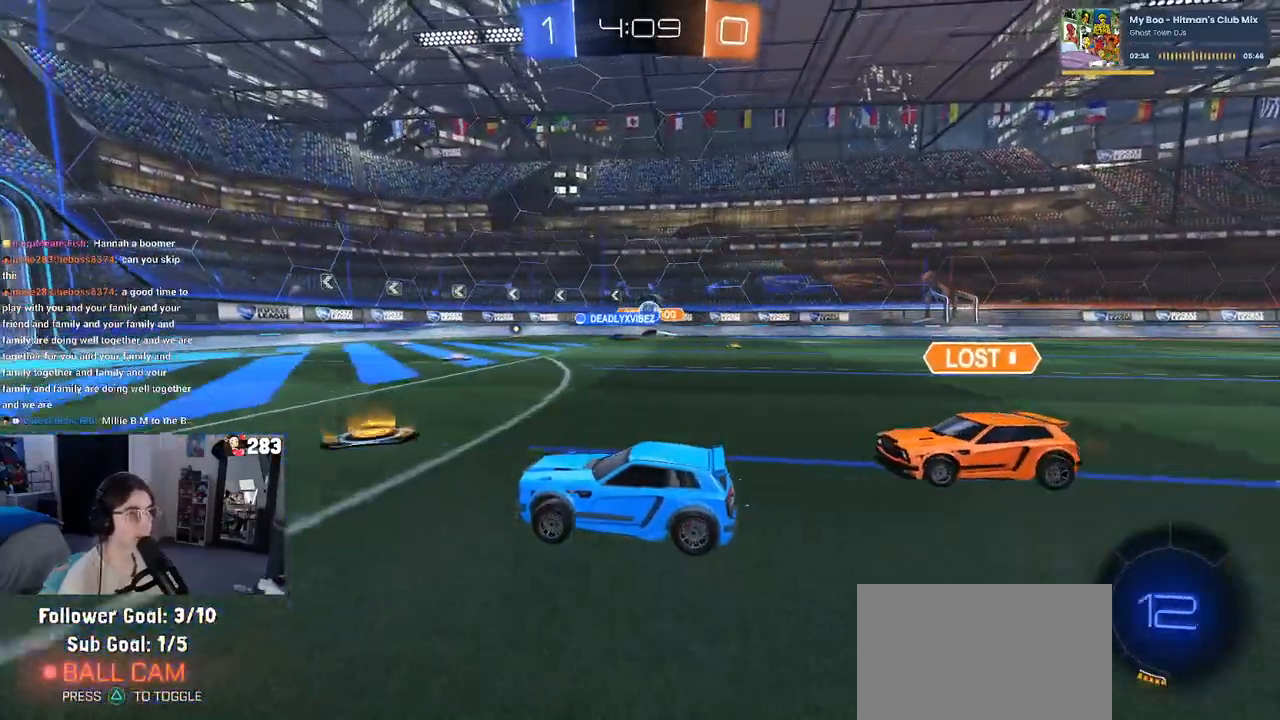
{"buttons": ["R2"], "left_stick": "right", "right_stick": "center", "events": [[267, "R2", "up"], [300, "L2", "down"], [433, "R2", "down"], [467, "L2", "up"]]}
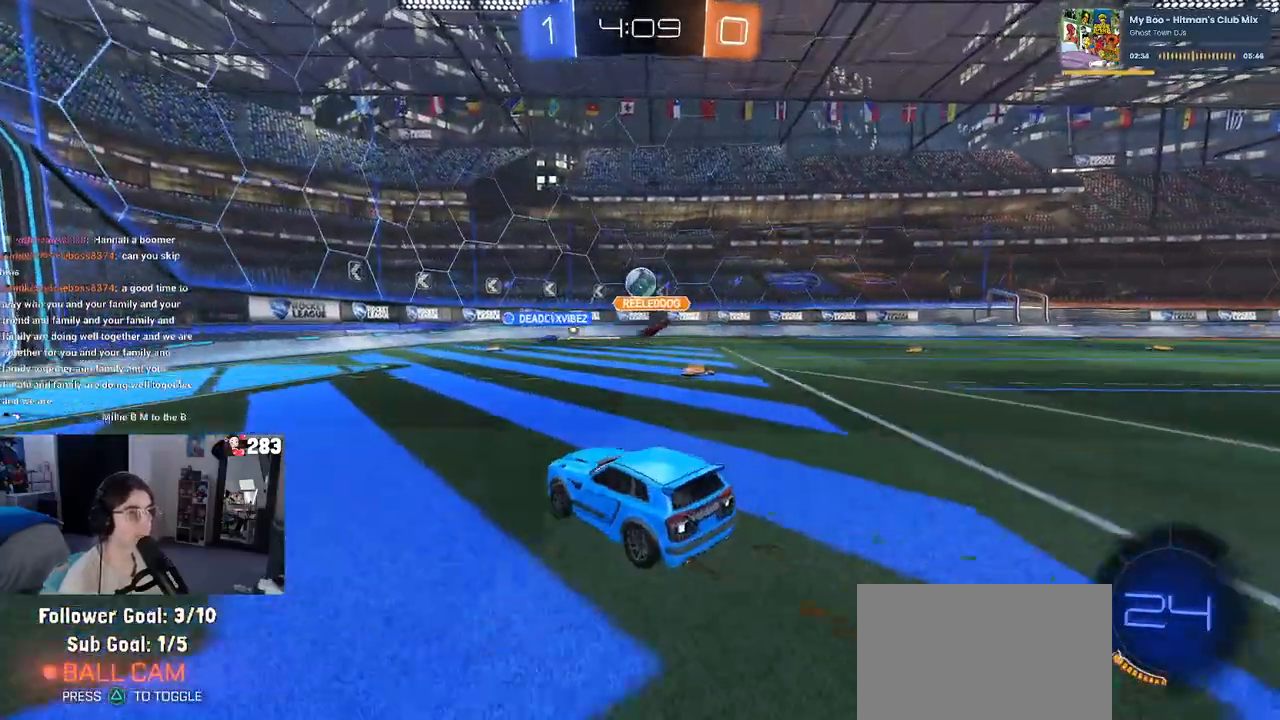
{"buttons": ["R1", "R2"], "left_stick": "center", "right_stick": "center", "events": [[33, "left_stick", "center"], [83, "R1", "down"], [100, "left_stick", "left"], [200, "left_stick", "down-right"], [233, "CROSS", "down"], [367, "left_stick", "down"], [483, "CROSS", "up"], [500, "left_stick", "center"]]}
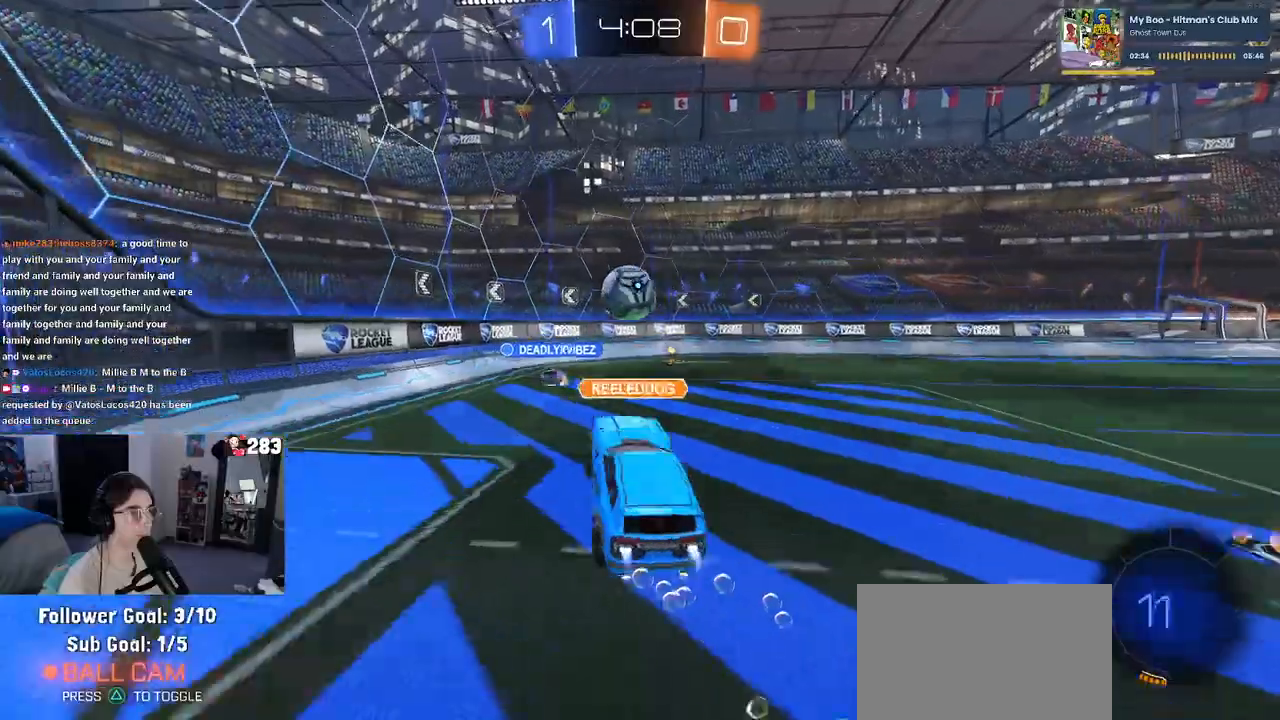
{"buttons": ["SQUARE", "R2"], "left_stick": "down-left", "right_stick": "center", "events": [[117, "left_stick", "up-left"], [200, "CROSS", "down"], [283, "left_stick", "down-left"], [333, "CROSS", "up"], [367, "SQUARE", "down"], [467, "R1", "up"]]}
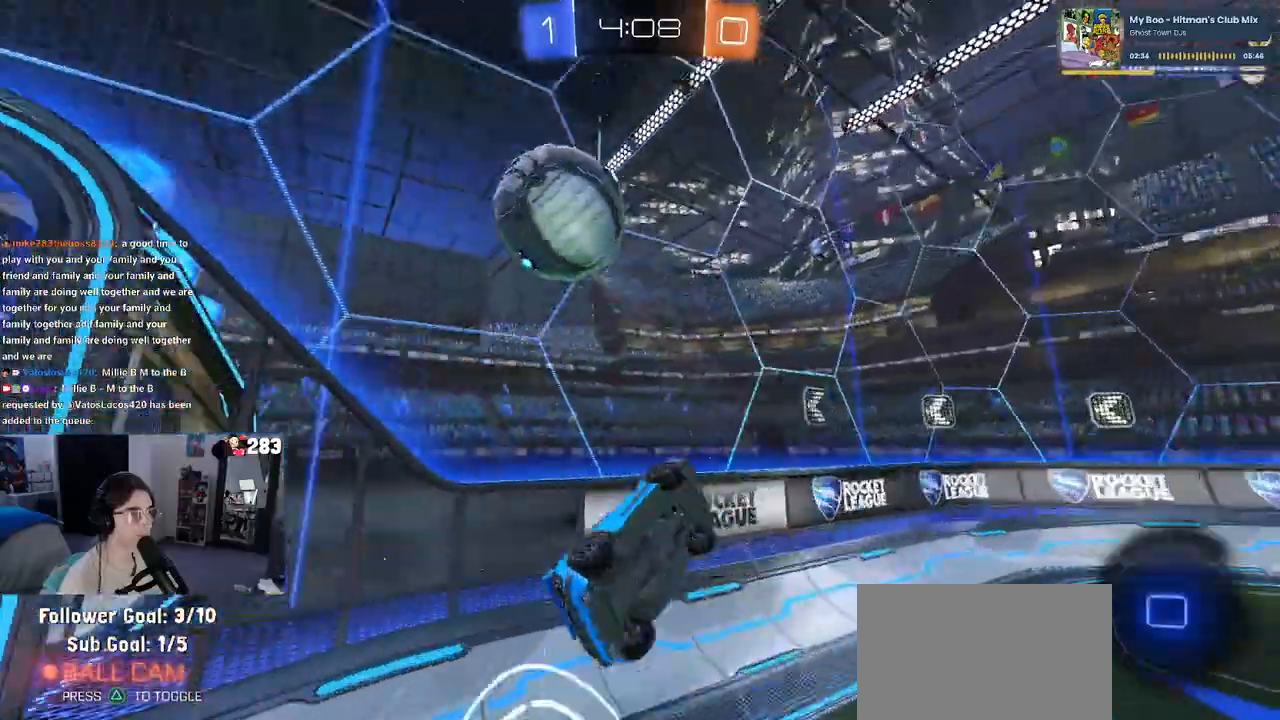
{"buttons": ["R2"], "left_stick": "down-right", "right_stick": "center", "events": [[83, "R2", "up"], [150, "left_stick", "down"], [283, "R2", "down"], [317, "left_stick", "down-right"], [383, "SQUARE", "up"]]}
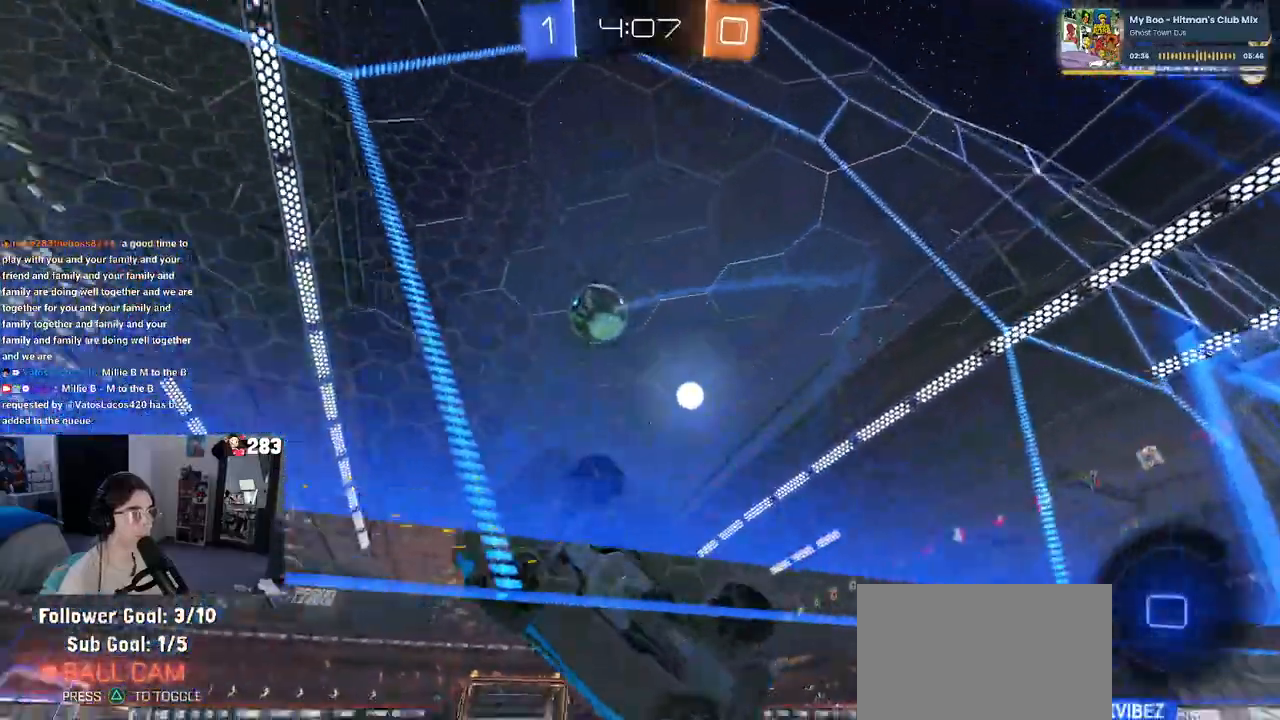
{"buttons": ["R2"], "left_stick": "center", "right_stick": "center", "events": [[333, "left_stick", "right"], [450, "left_stick", "center"]]}
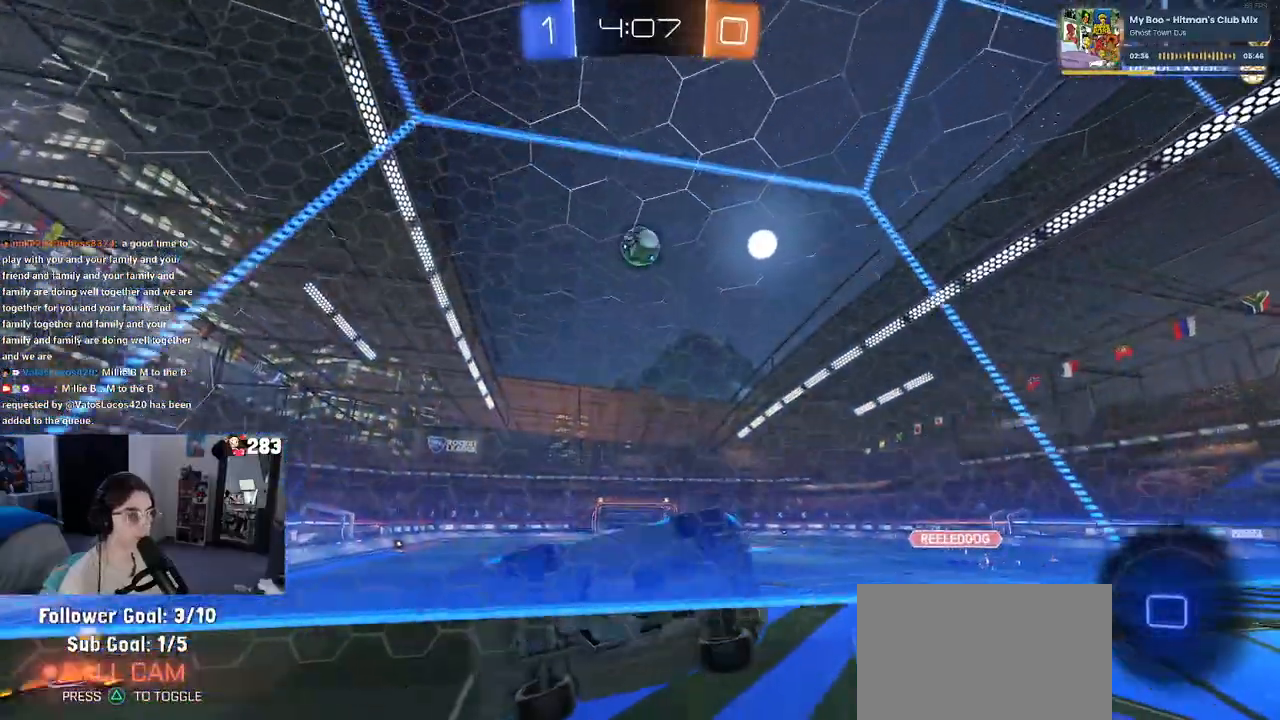
{"buttons": ["R2"], "left_stick": "right", "right_stick": "center", "events": [[350, "left_stick", "right"]]}
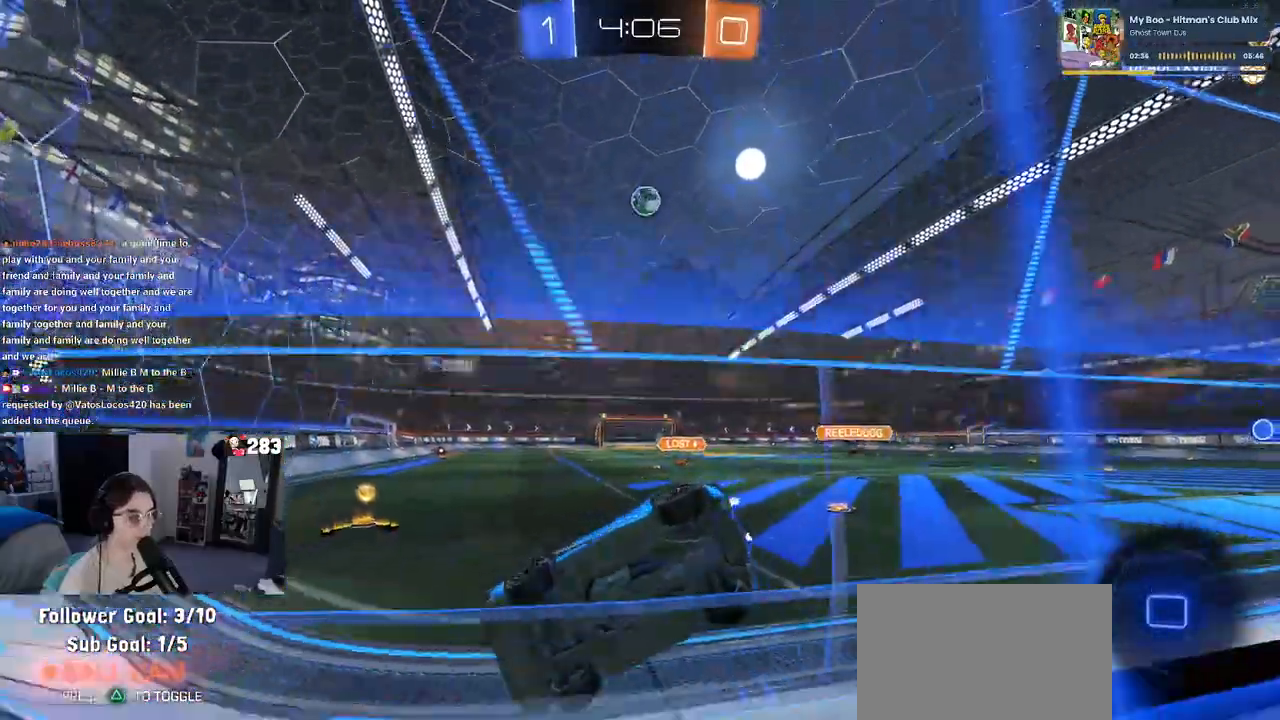
{"buttons": ["R2"], "left_stick": "center", "right_stick": "center", "events": [[67, "left_stick", "center"], [217, "left_stick", "right"], [500, "left_stick", "center"]]}
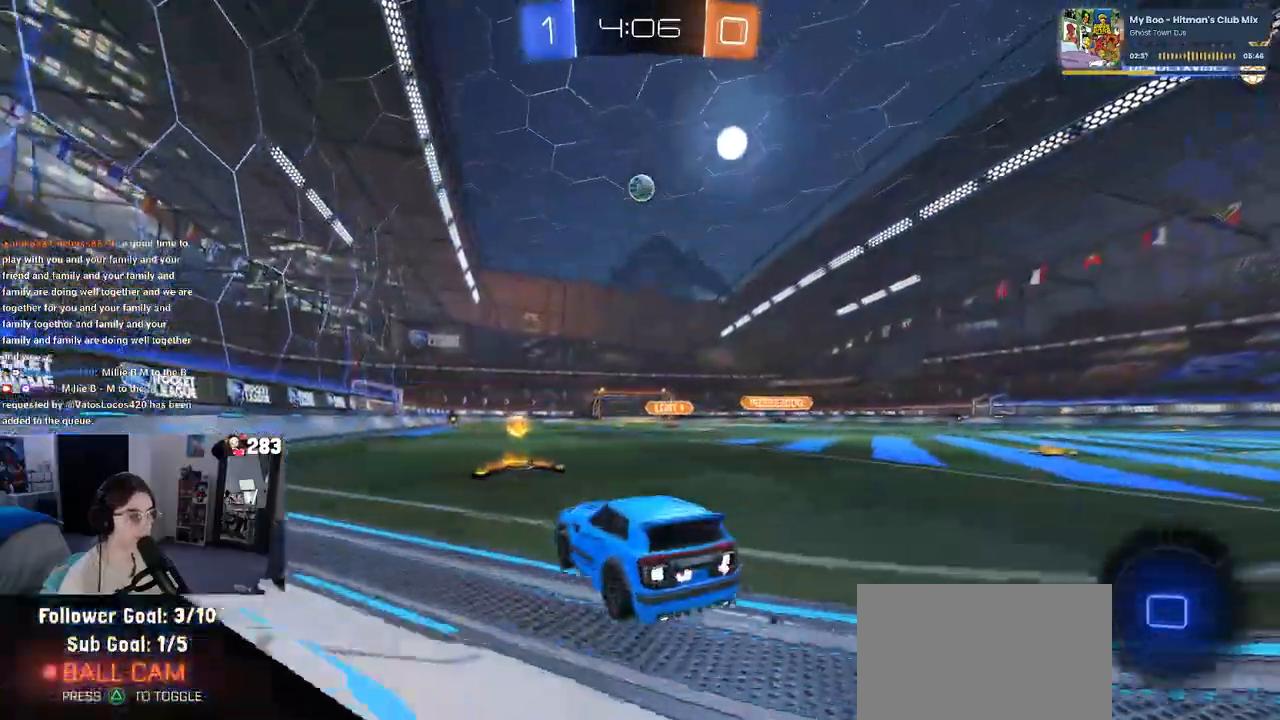
{"buttons": ["R1", "R2"], "left_stick": "center", "right_stick": "center", "events": [[100, "left_stick", "left"], [167, "R1", "down"], [333, "left_stick", "center"]]}
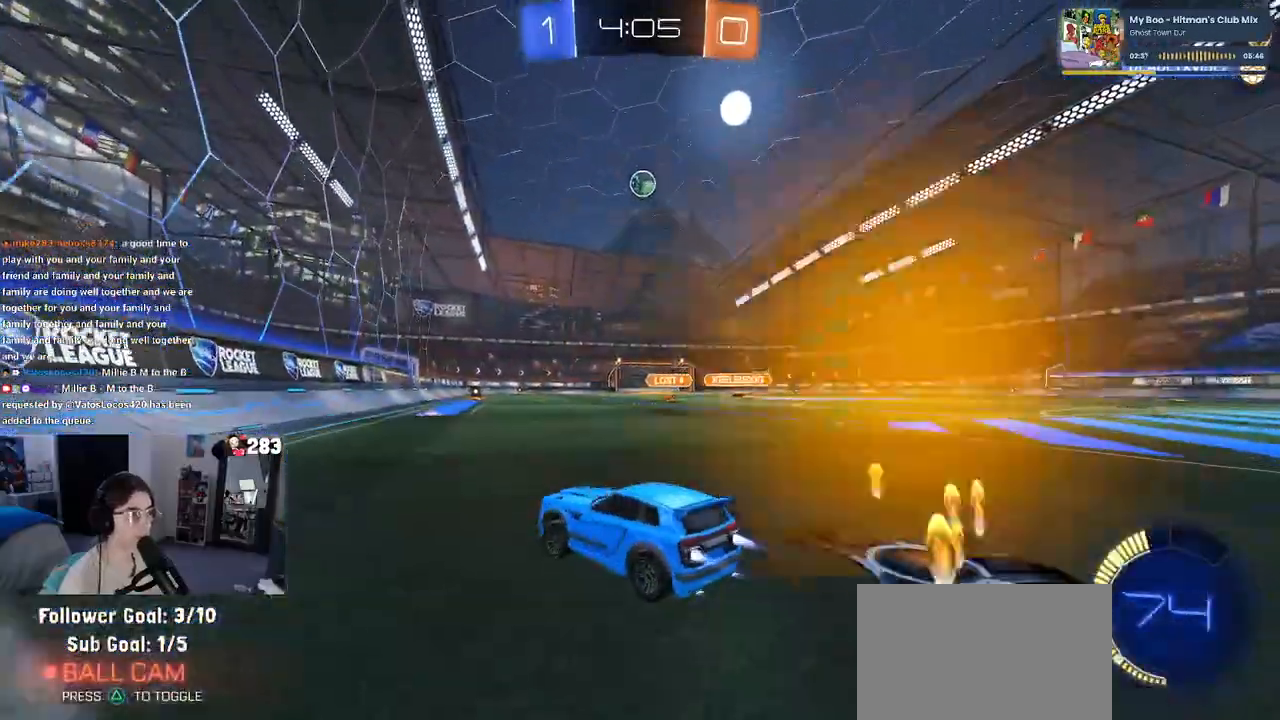
{"buttons": ["R1", "R2"], "left_stick": "center", "right_stick": "center", "events": [[83, "left_stick", "right"], [200, "left_stick", "center"]]}